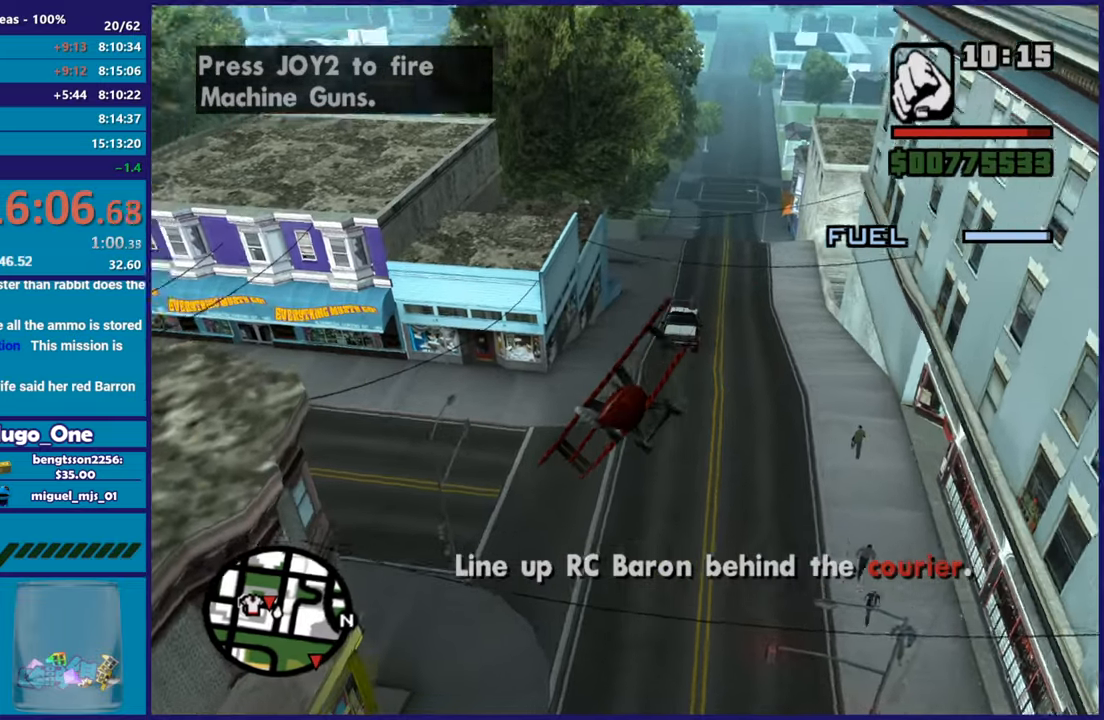
Gameplay with a controller (Xbox layout); each line is a JSON object with the inputs held at the frame after it. "button_events" lists button changes between this image and that frame as [ms after this image, input, new state], when the widget could be followed in between (sticks are given only as held states).
{"buttons": ["L2"], "left_stick": "center", "right_stick": "center", "button_events": [[16, "L2", "down"]]}
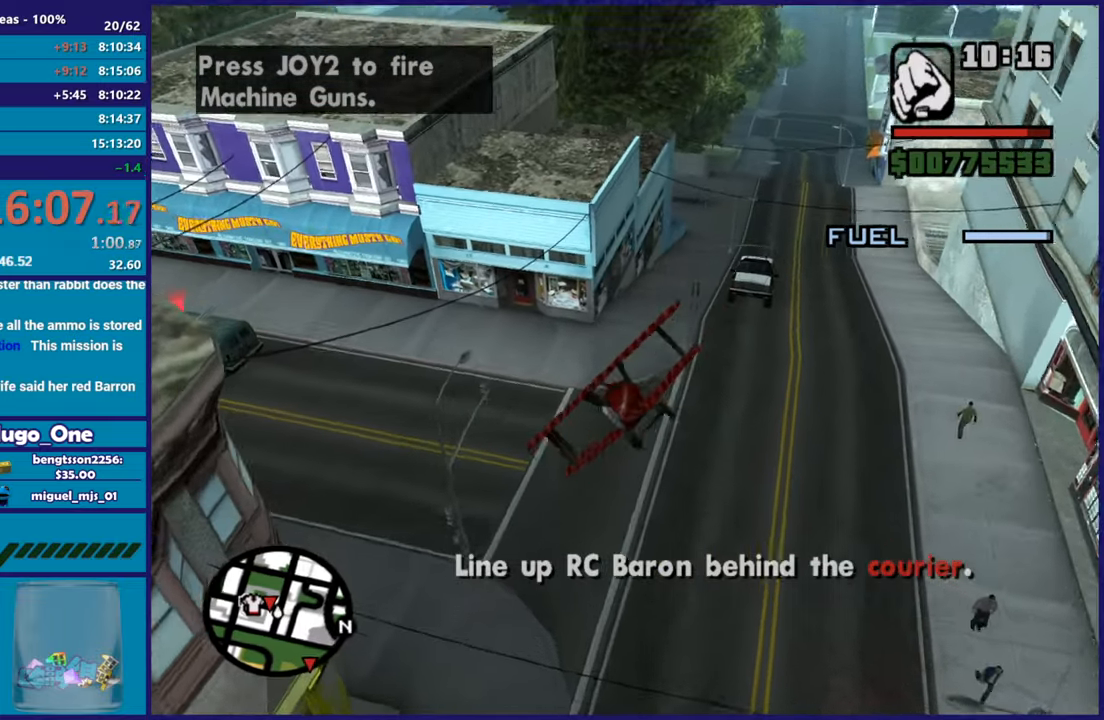
{"buttons": ["L2"], "left_stick": "left", "right_stick": "center", "button_events": []}
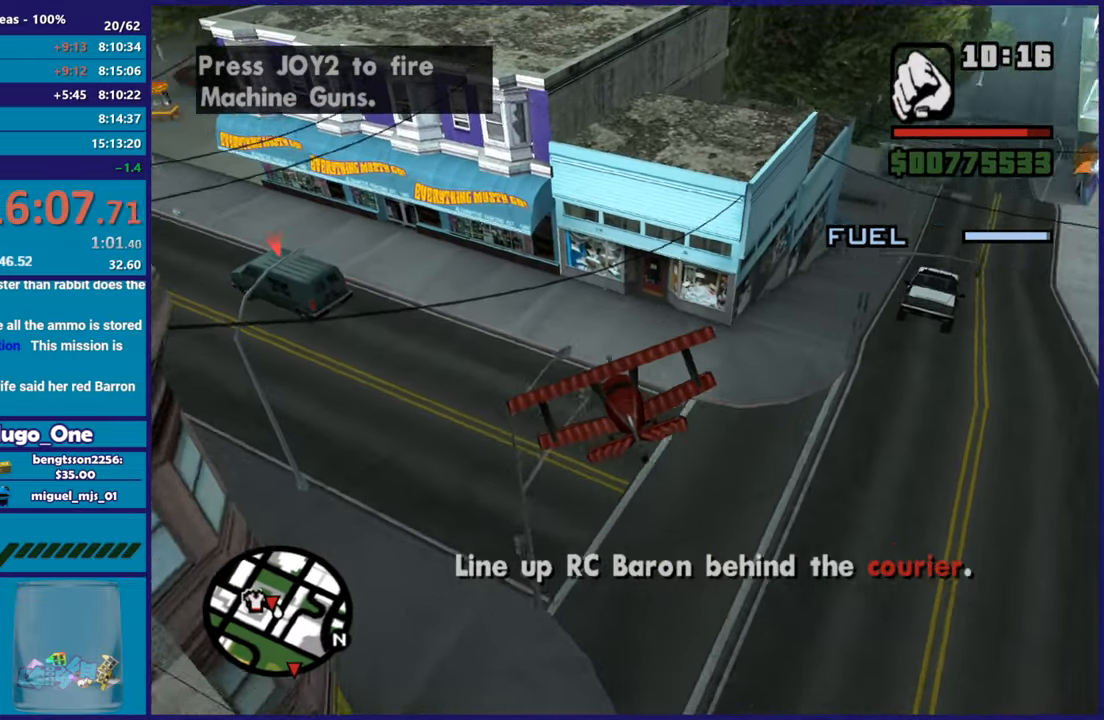
{"buttons": ["B", "L2"], "left_stick": "right", "right_stick": "center", "button_events": [[133, "B", "down"], [200, "B", "up"], [266, "B", "down"]]}
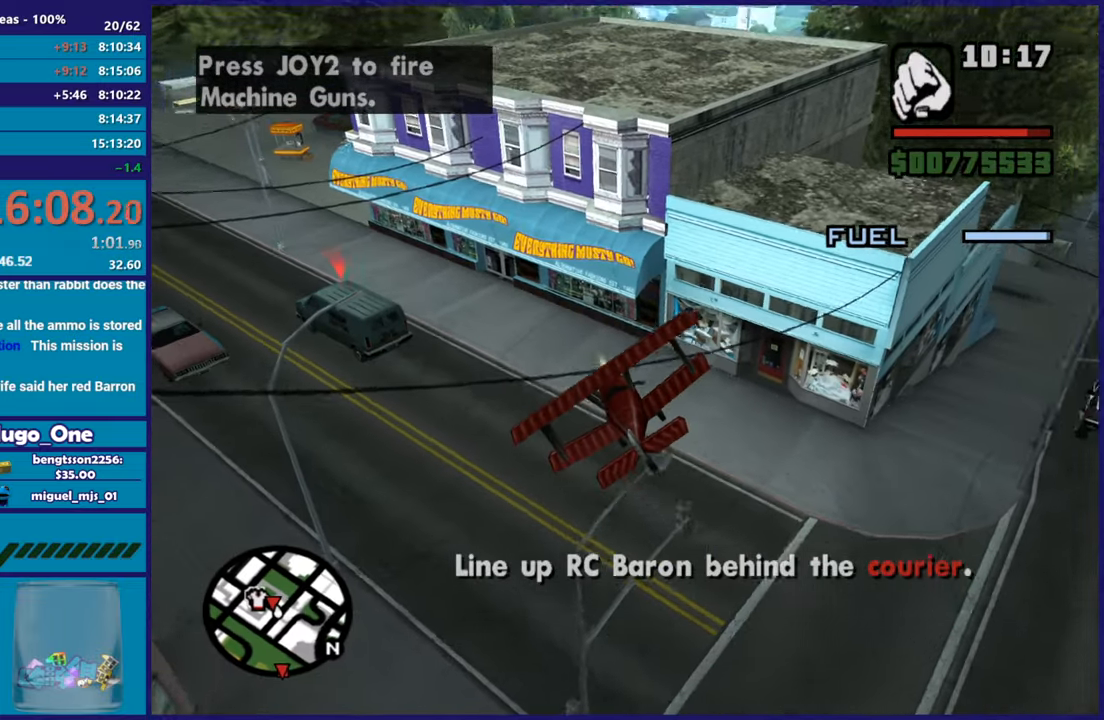
{"buttons": ["B", "R2"], "left_stick": "down-left", "right_stick": "center", "button_events": [[300, "L2", "up"], [317, "R2", "down"]]}
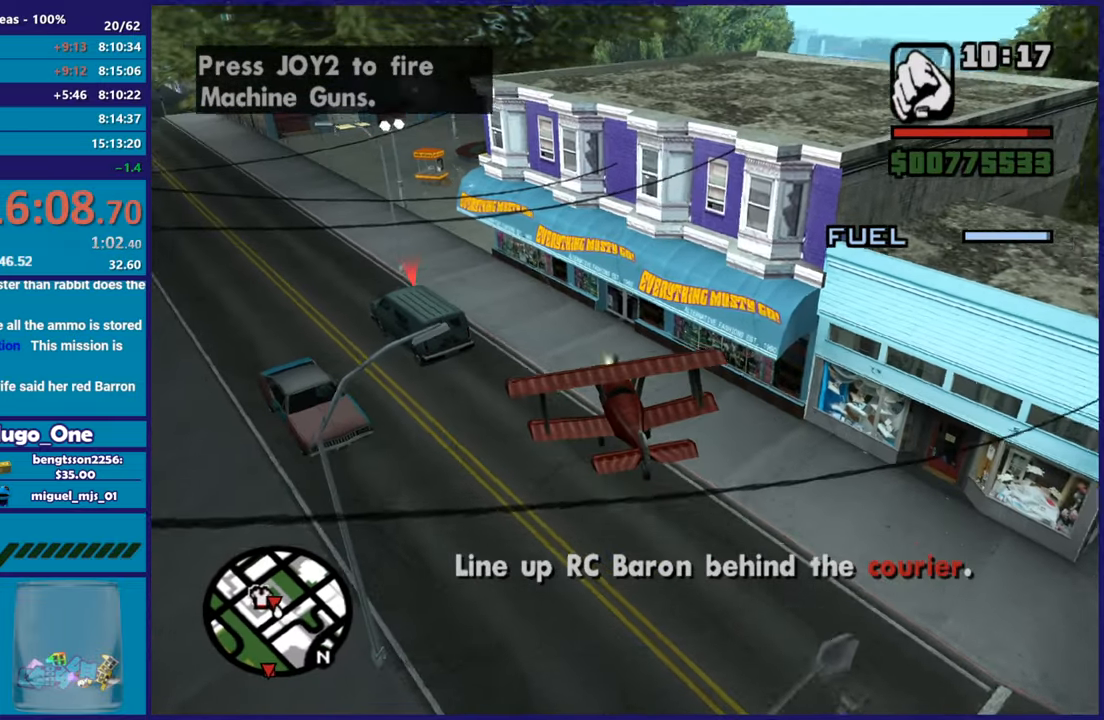
{"buttons": ["B", "L1"], "left_stick": "up-right", "right_stick": "center", "button_events": [[250, "R2", "up"], [317, "L1", "down"]]}
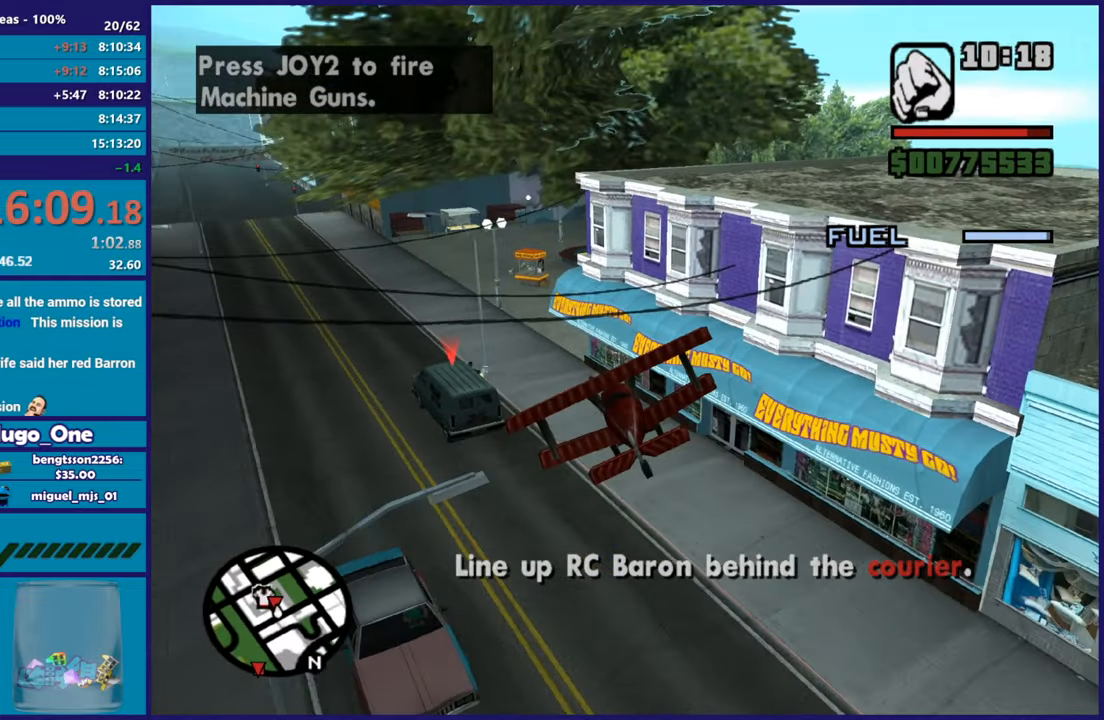
{"buttons": ["B", "L2"], "left_stick": "up-right", "right_stick": "center", "button_events": [[83, "L1", "up"], [467, "L2", "down"]]}
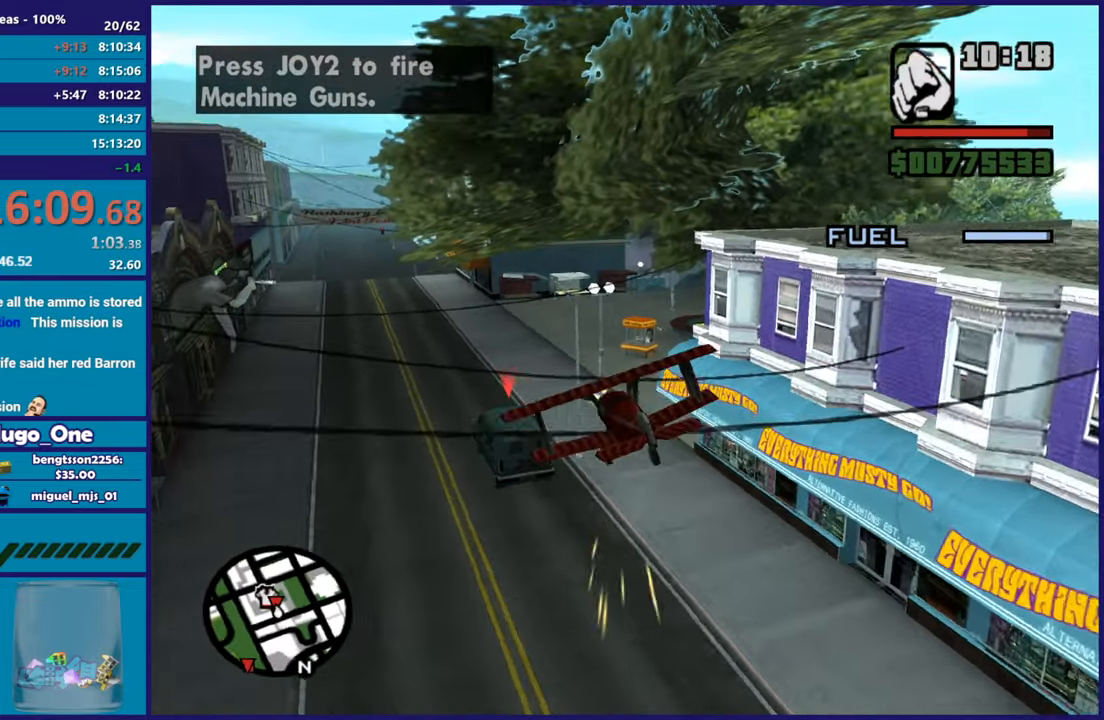
{"buttons": ["B"], "left_stick": "left", "right_stick": "center", "button_events": [[133, "L2", "up"]]}
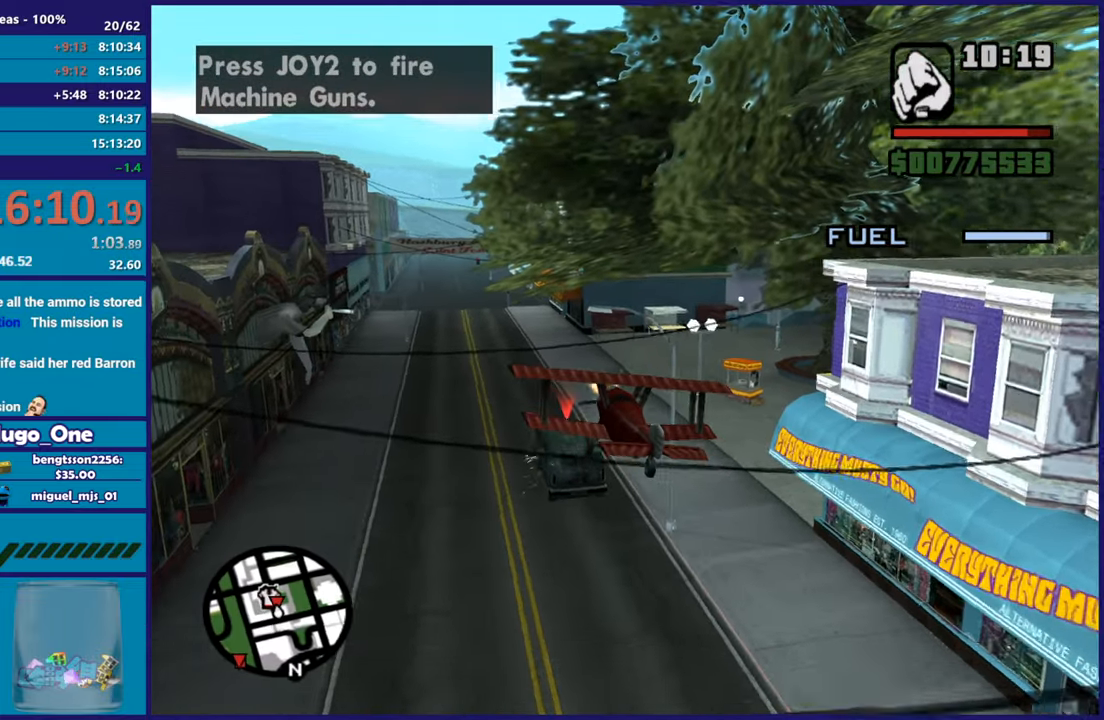
{"buttons": ["B", "R2"], "left_stick": "up-right", "right_stick": "center", "button_events": [[234, "R2", "down"]]}
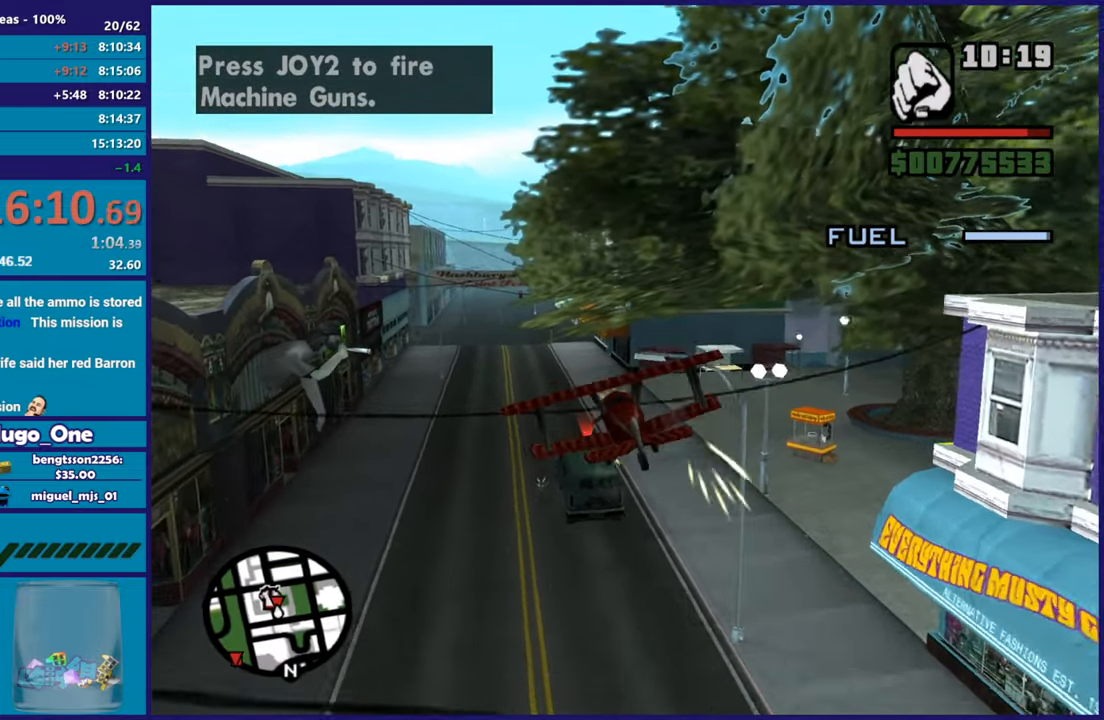
{"buttons": ["B", "R1"], "left_stick": "up-right", "right_stick": "center", "button_events": [[250, "R2", "up"], [433, "R1", "down"]]}
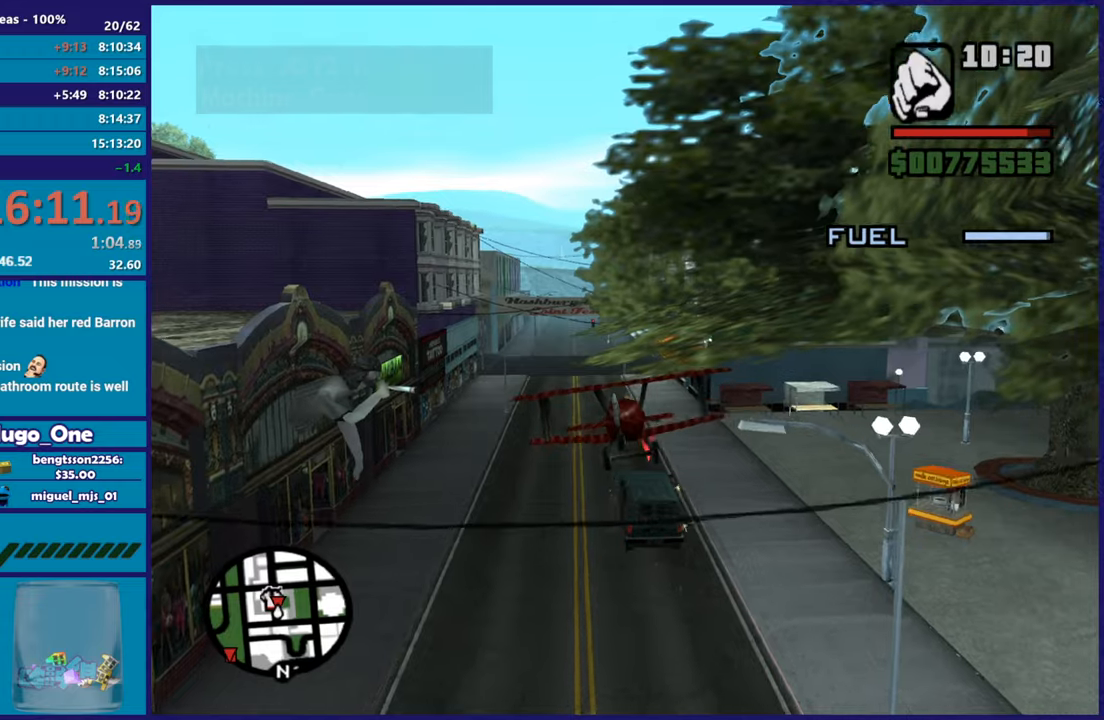
{"buttons": ["B"], "left_stick": "center", "right_stick": "center", "button_events": [[33, "R1", "up"]]}
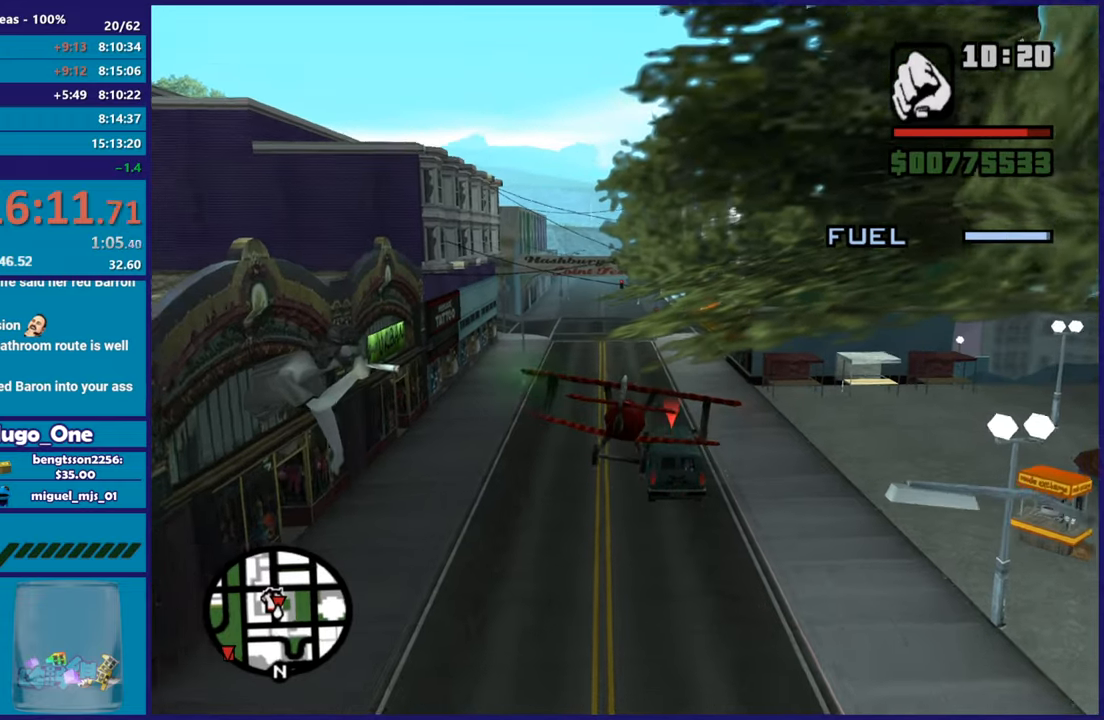
{"buttons": ["B", "R2"], "left_stick": "down-left", "right_stick": "center", "button_events": [[266, "R2", "down"]]}
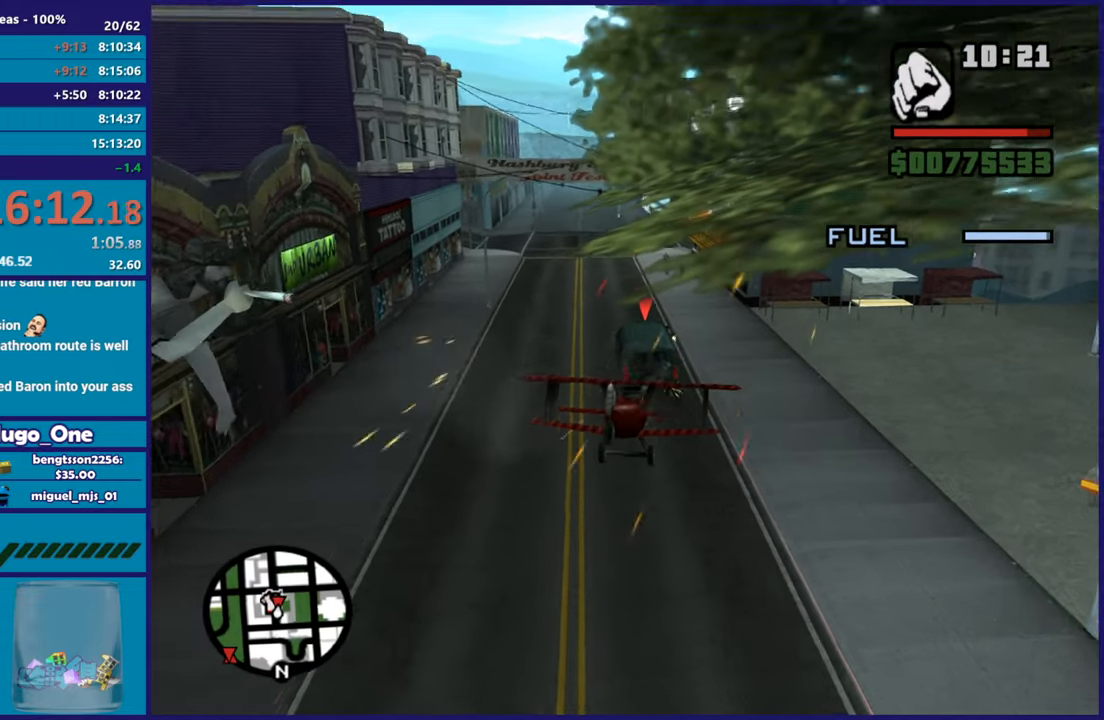
{"buttons": ["B", "R2"], "left_stick": "up", "right_stick": "center", "button_events": []}
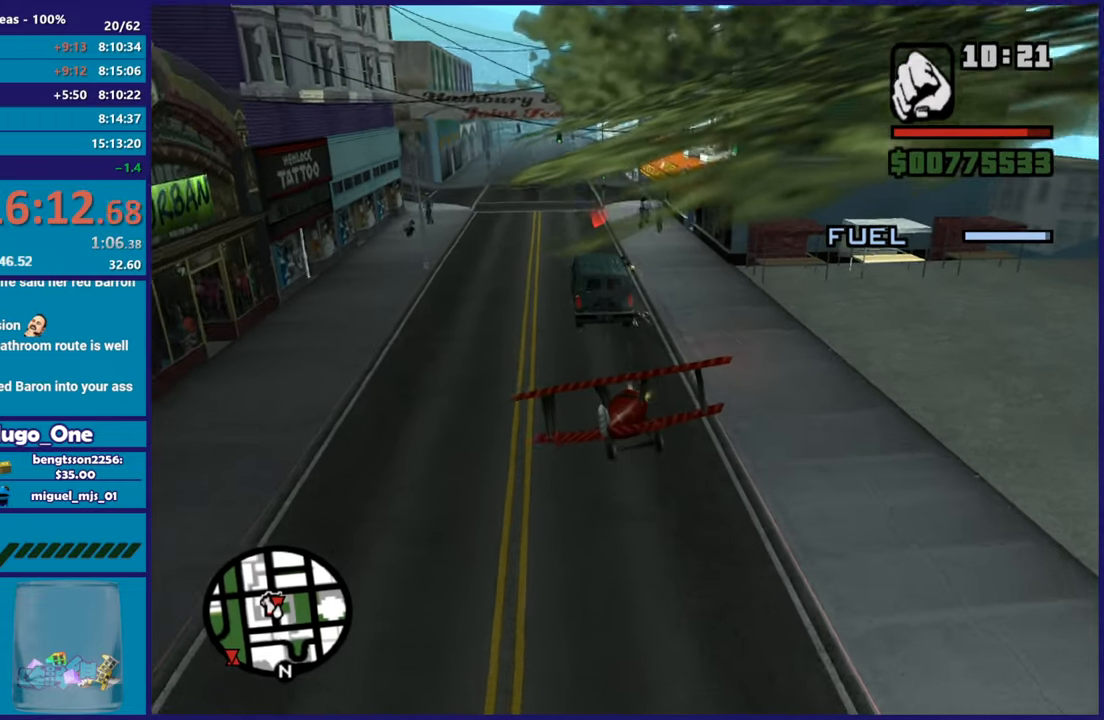
{"buttons": ["B", "R2"], "left_stick": "center", "right_stick": "center", "button_events": []}
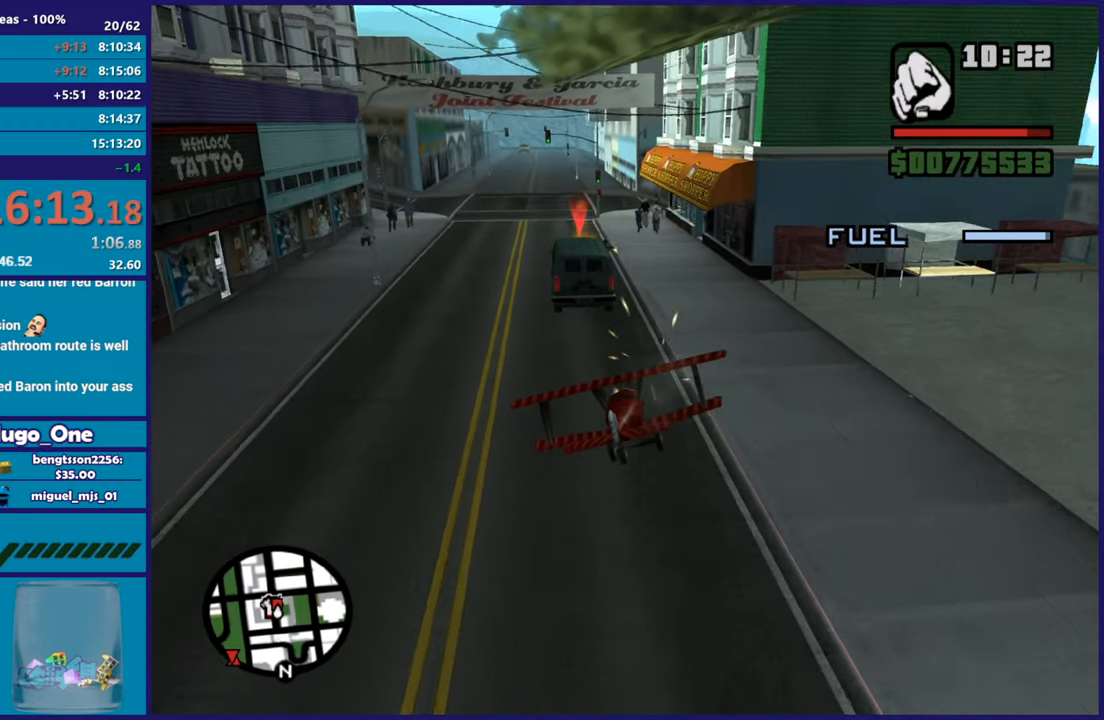
{"buttons": ["B", "R2"], "left_stick": "left", "right_stick": "center", "button_events": []}
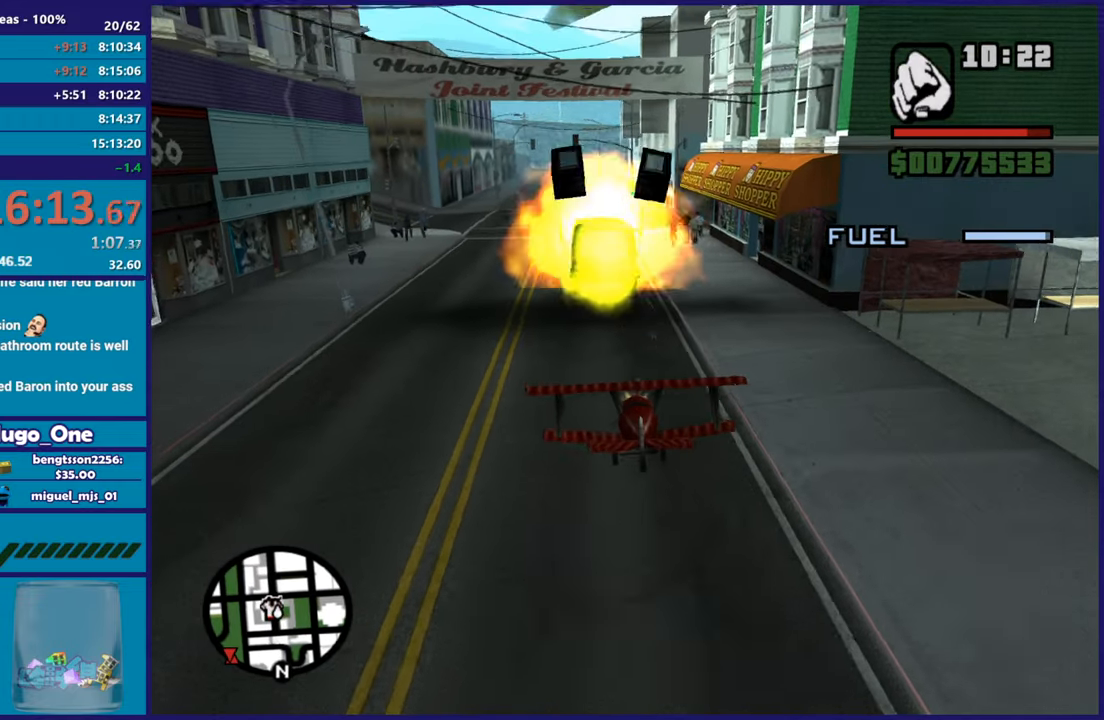
{"buttons": ["R2"], "left_stick": "down", "right_stick": "center", "button_events": [[267, "B", "up"]]}
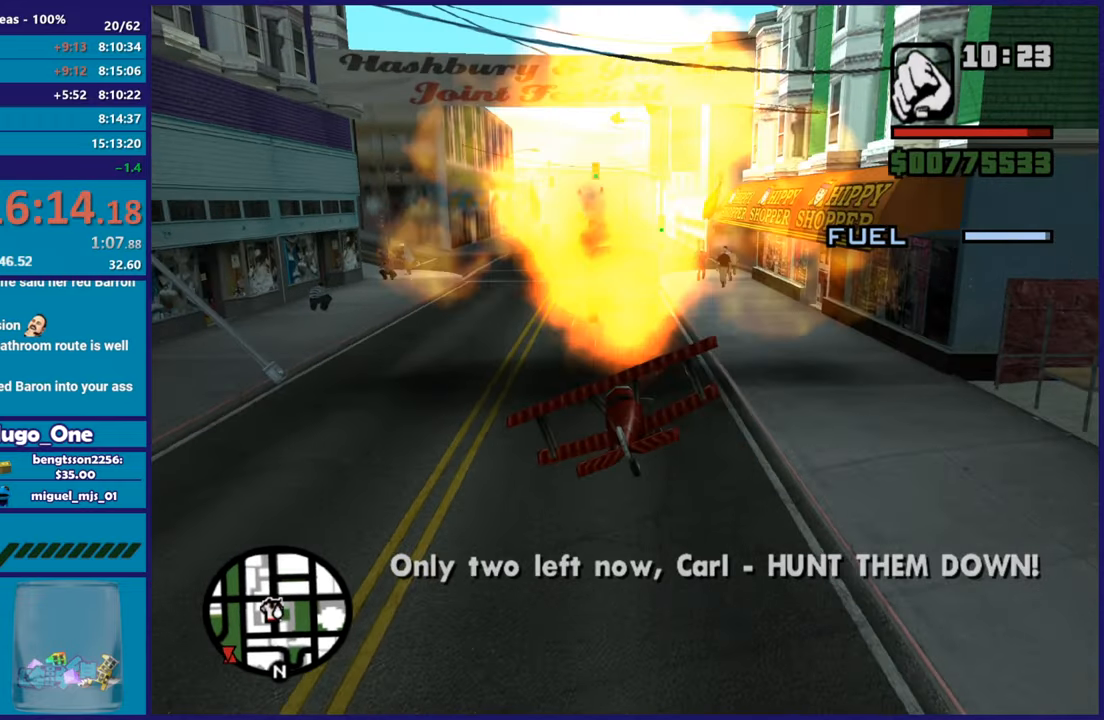
{"buttons": ["R2"], "left_stick": "right", "right_stick": "up-right", "button_events": []}
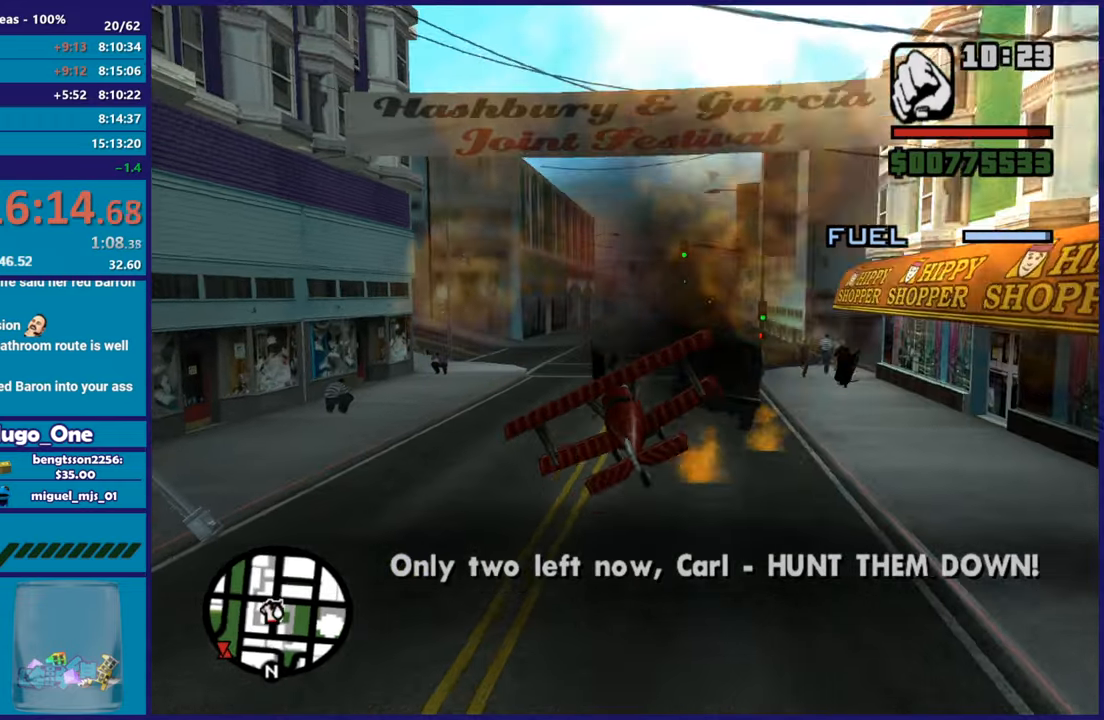
{"buttons": ["R2"], "left_stick": "up-left", "right_stick": "center", "button_events": []}
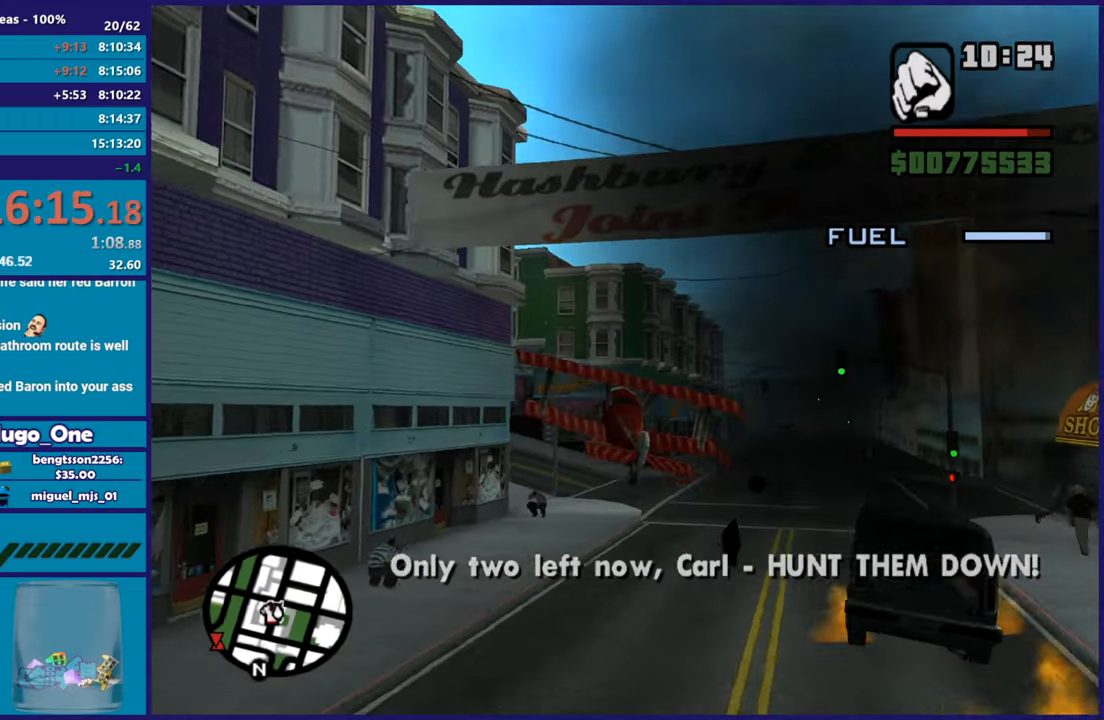
{"buttons": ["R2"], "left_stick": "up-left", "right_stick": "center", "button_events": []}
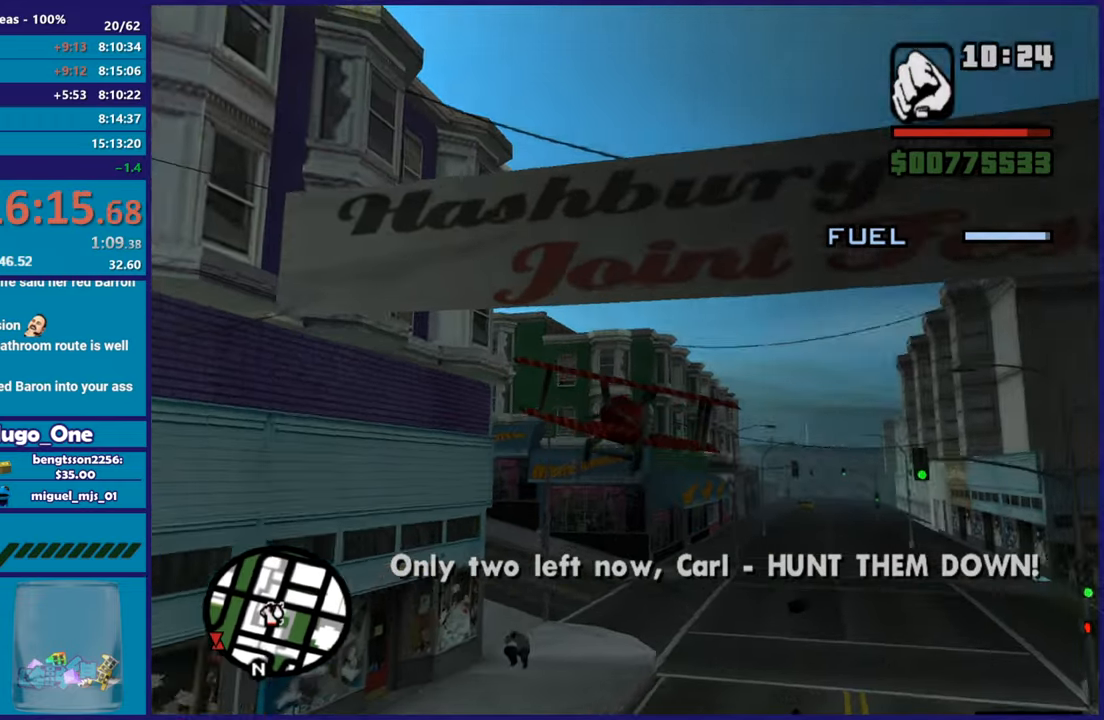
{"buttons": ["R2"], "left_stick": "down-left", "right_stick": "center", "button_events": []}
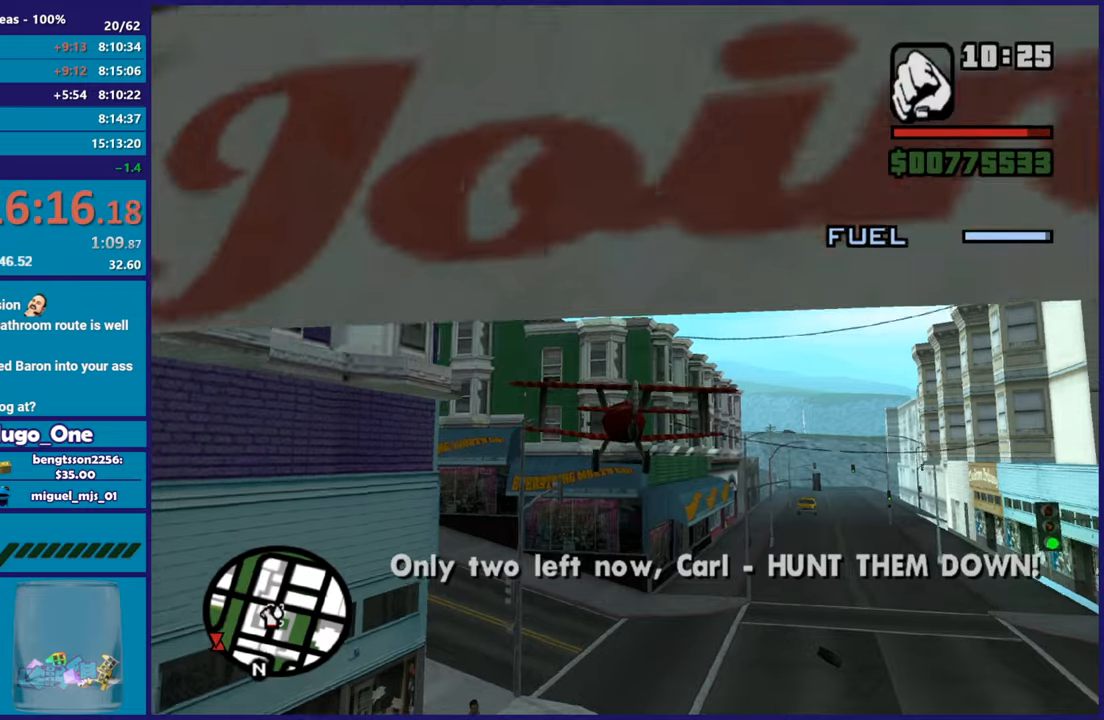
{"buttons": ["R2"], "left_stick": "down", "right_stick": "up", "button_events": []}
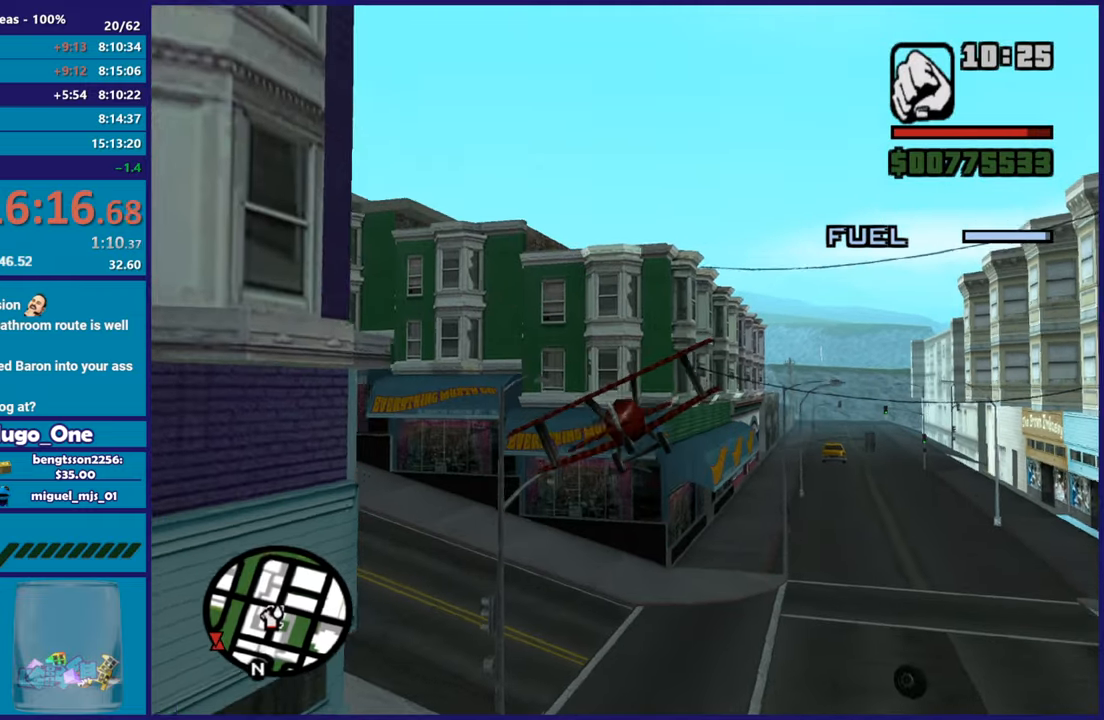
{"buttons": ["R2"], "left_stick": "down-right", "right_stick": "up-left", "button_events": []}
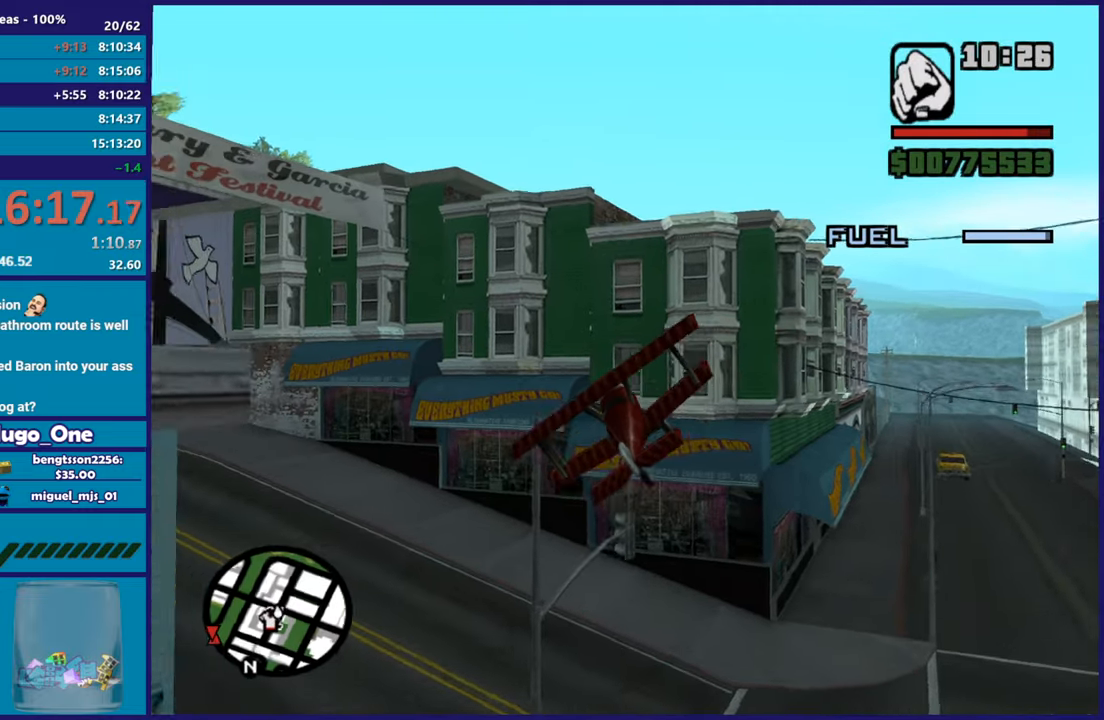
{"buttons": ["R2"], "left_stick": "up-left", "right_stick": "up-left", "button_events": []}